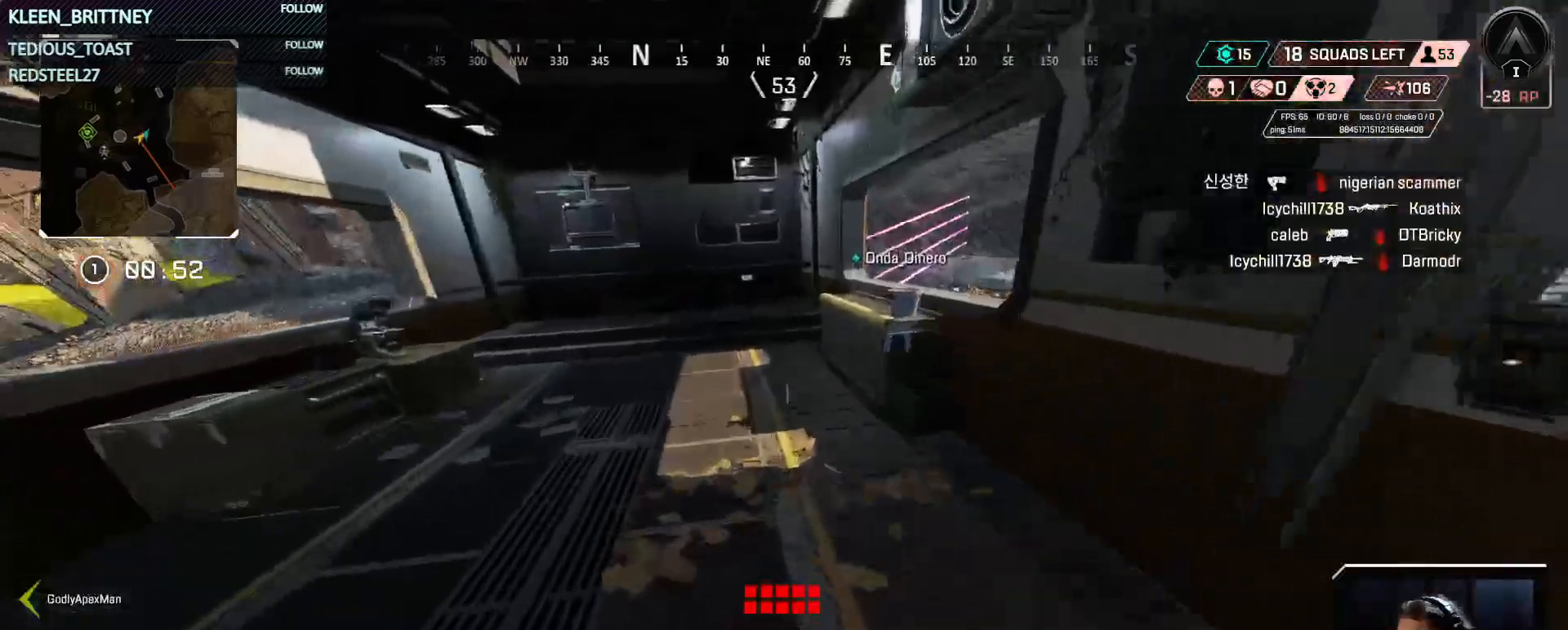
Gameplay with keyboard and mouse; each line is a JSON object with the keys and mouse buttons held at the frame after it. "events" lists presses ("down") and releases ("up") of "1", "2", "3", "4", "5", "a", "alt", "c", "caps_lock", "ctrl", "d", "e", "f", "g", "q", "r", "s", "shift", "space", "t", "tab", "v", "w", "x", "z", "mouse_left", "mouse_wheel" and "mouse_right" between this image and that frame as [ms after this image, input, new state], when the widget could be followed in between. "mouse_left", "mouse_wheel", "mouse_right" = the "left", "wheel", "right" buttons of the "mouse" list. No other keys are recorded. "wheel" means that the mouse wheel is clicked or scrolled. Not read: mouse_move.
{"keys": ["d"], "mouse": [], "events": [[333, "d", "down"], [333, "tab", "down"], [433, "tab", "up"], [433, "w", "up"]]}
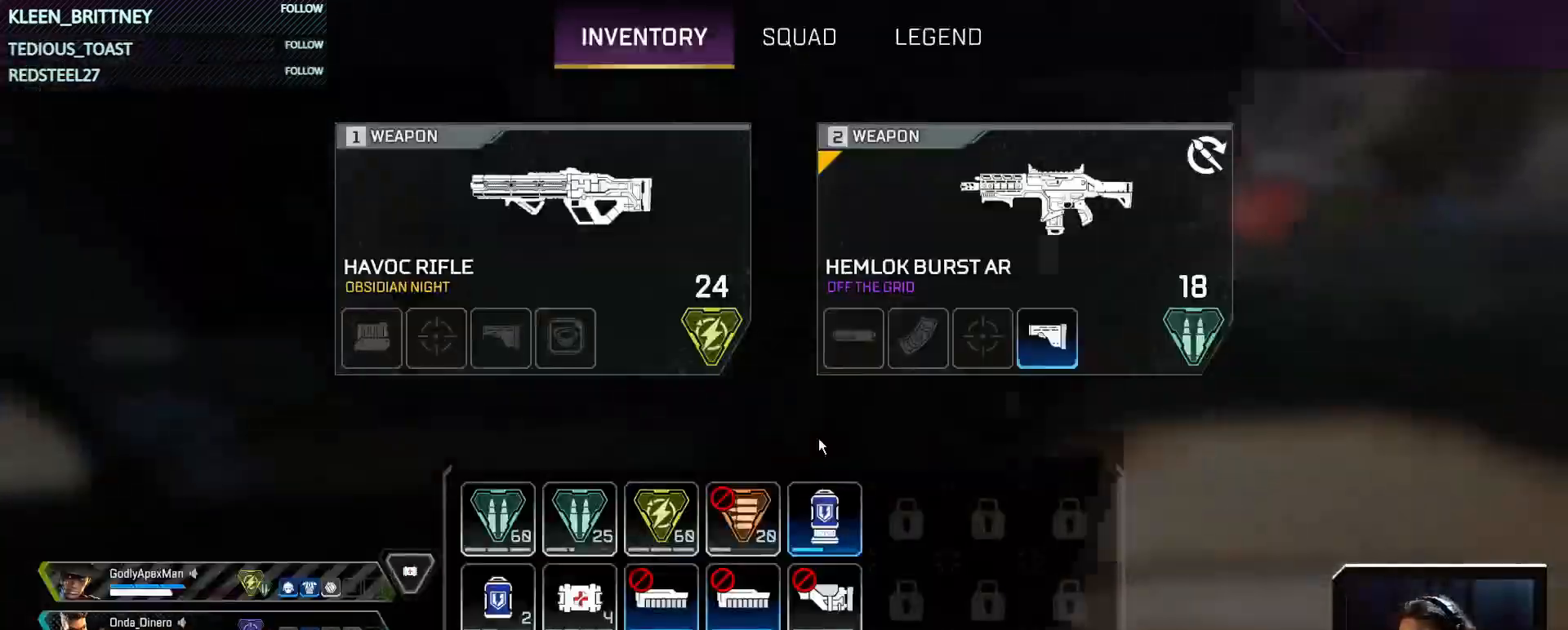
{"keys": [], "mouse": [], "events": [[250, "d", "up"], [450, "mouse_right", "down"], [483, "mouse_right", "up"]]}
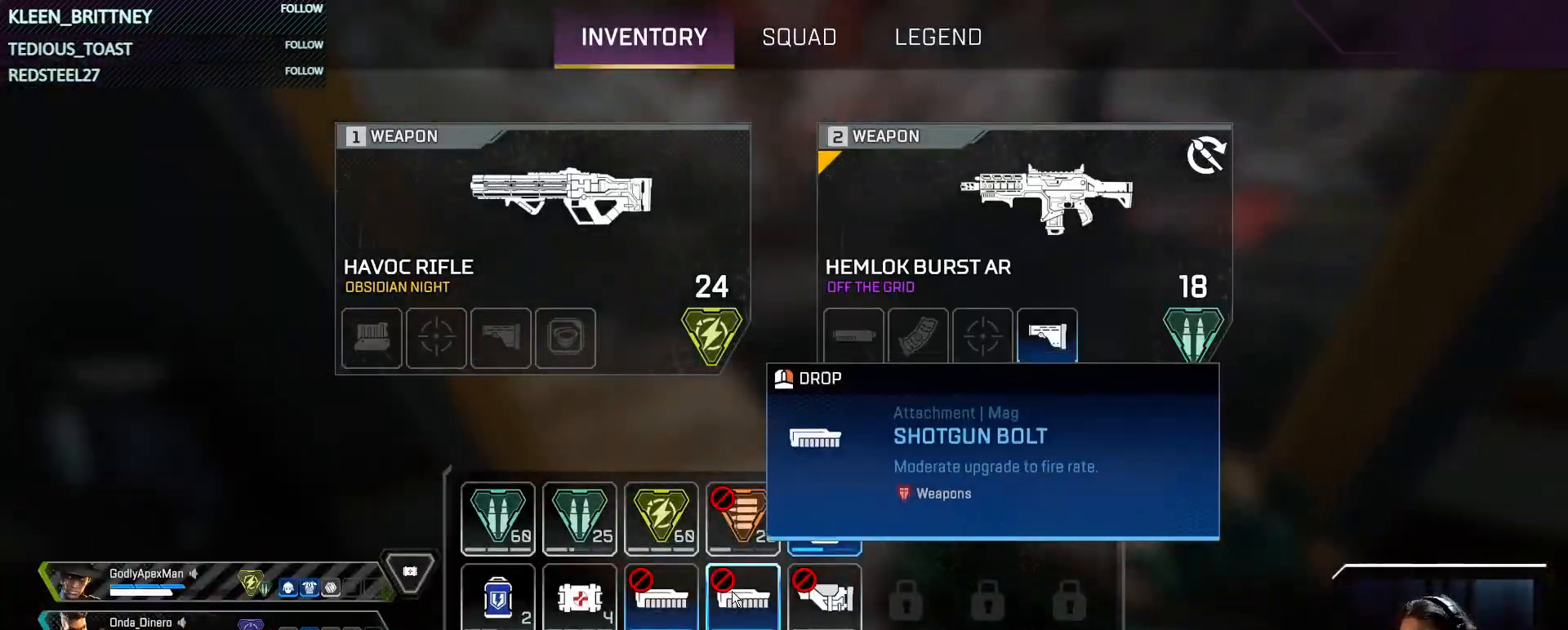
{"keys": [], "mouse": [], "events": [[133, "mouse_right", "down"], [217, "mouse_right", "up"]]}
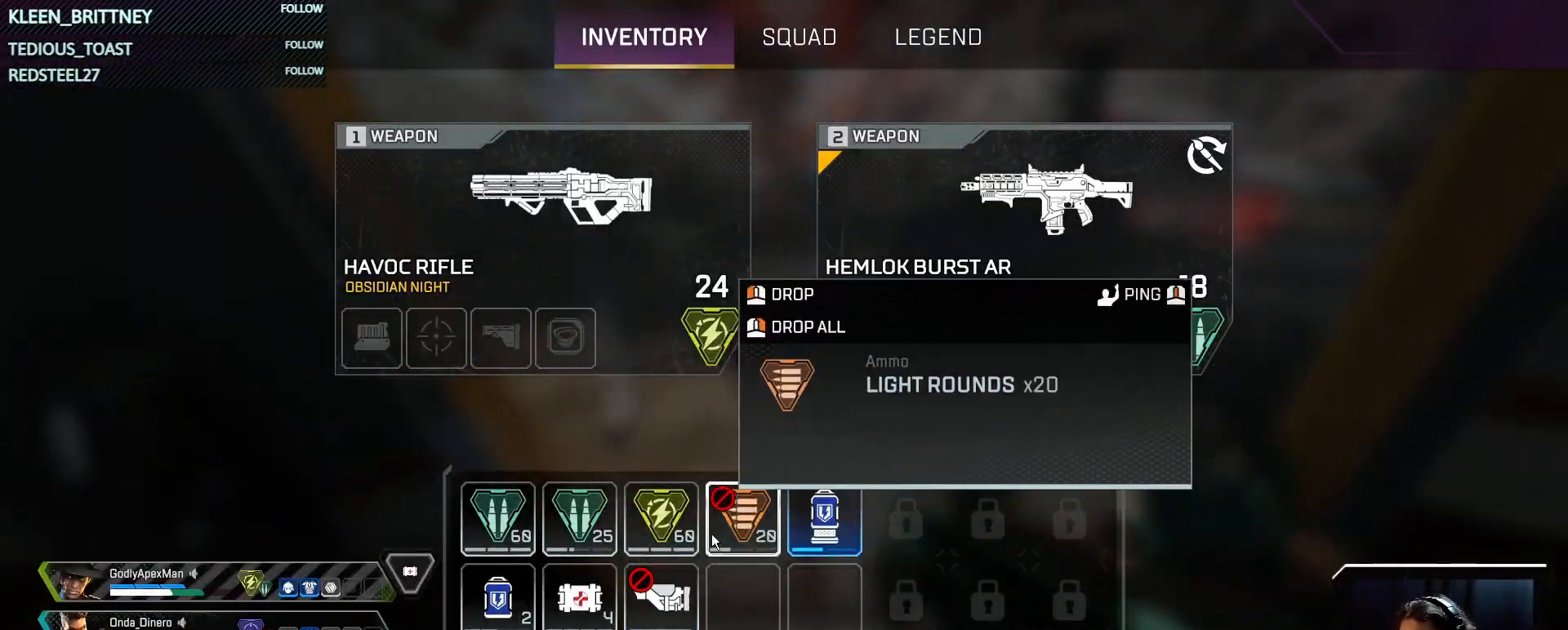
{"keys": [], "mouse": [], "events": [[150, "mouse_right", "down"], [233, "mouse_right", "up"]]}
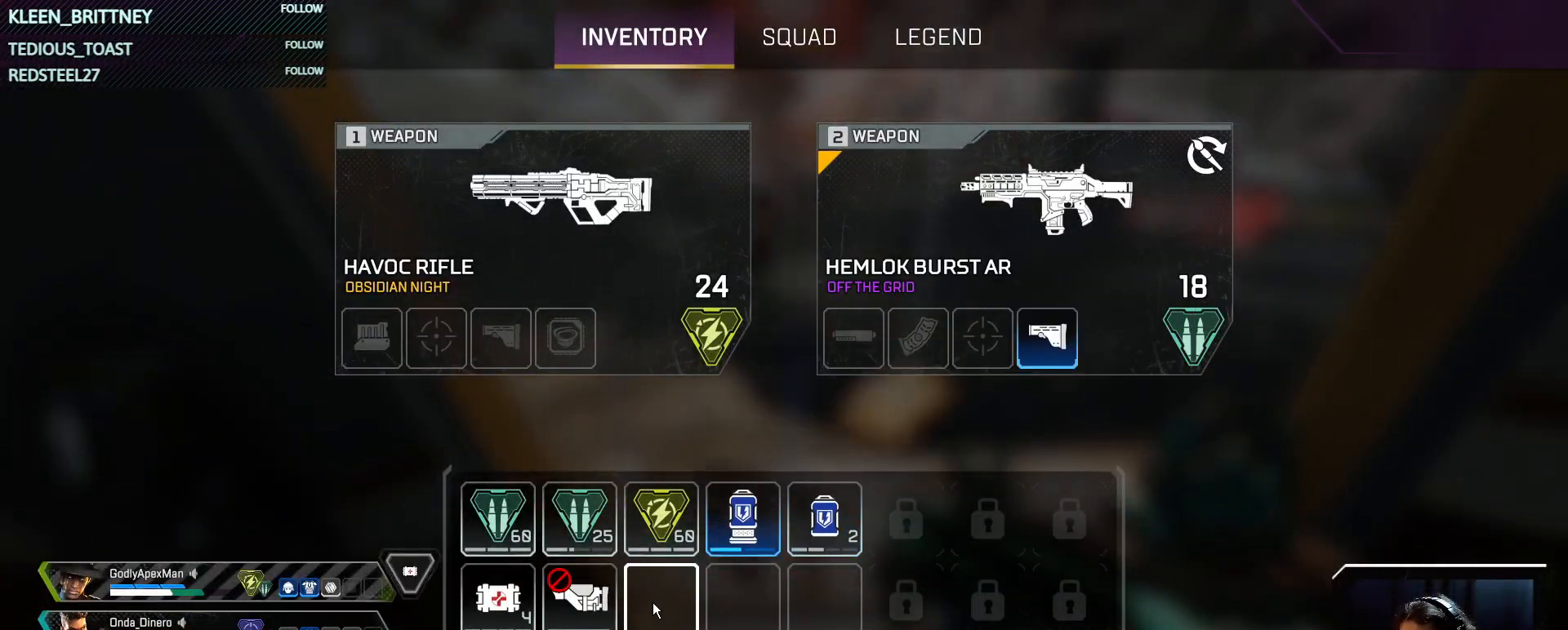
{"keys": [], "mouse": [], "events": [[150, "mouse_right", "down"], [300, "mouse_right", "up"], [383, "tab", "down"], [433, "tab", "up"]]}
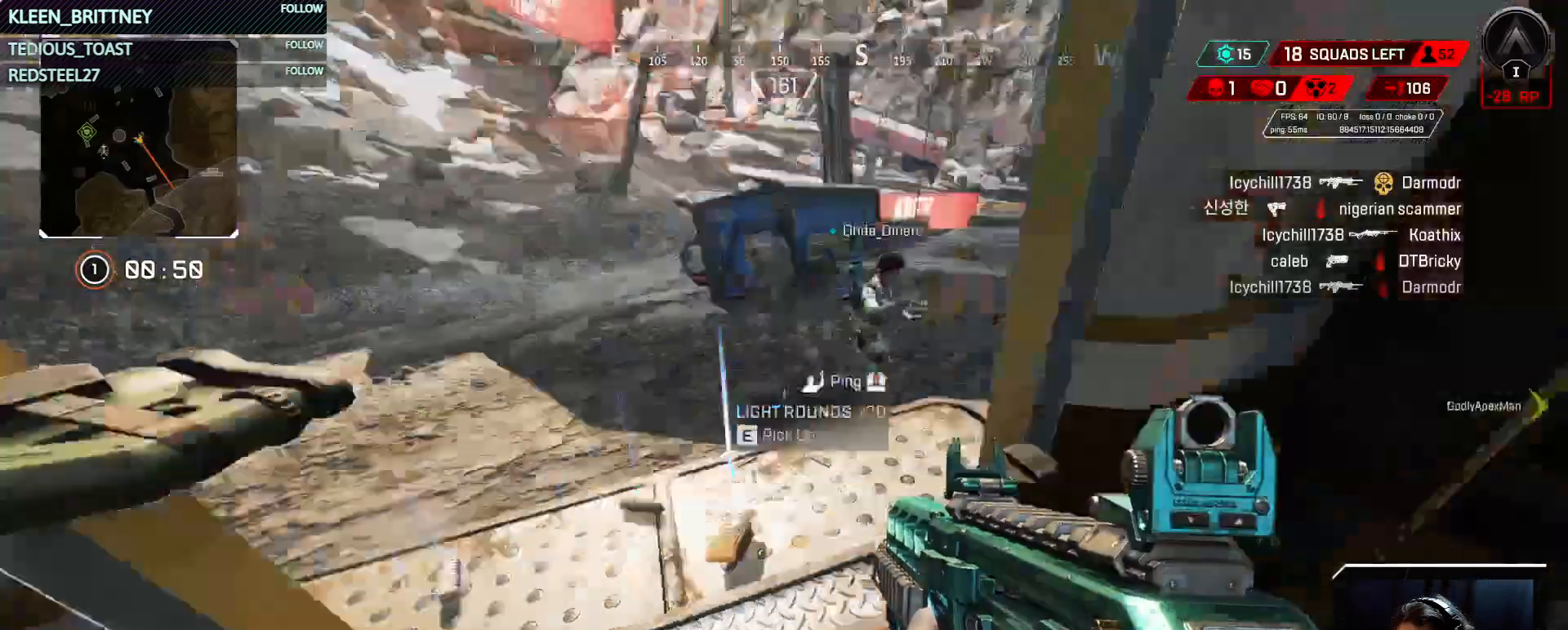
{"keys": [], "mouse": [], "events": [[67, "d", "down"], [167, "d", "up"], [167, "w", "down"], [450, "w", "up"]]}
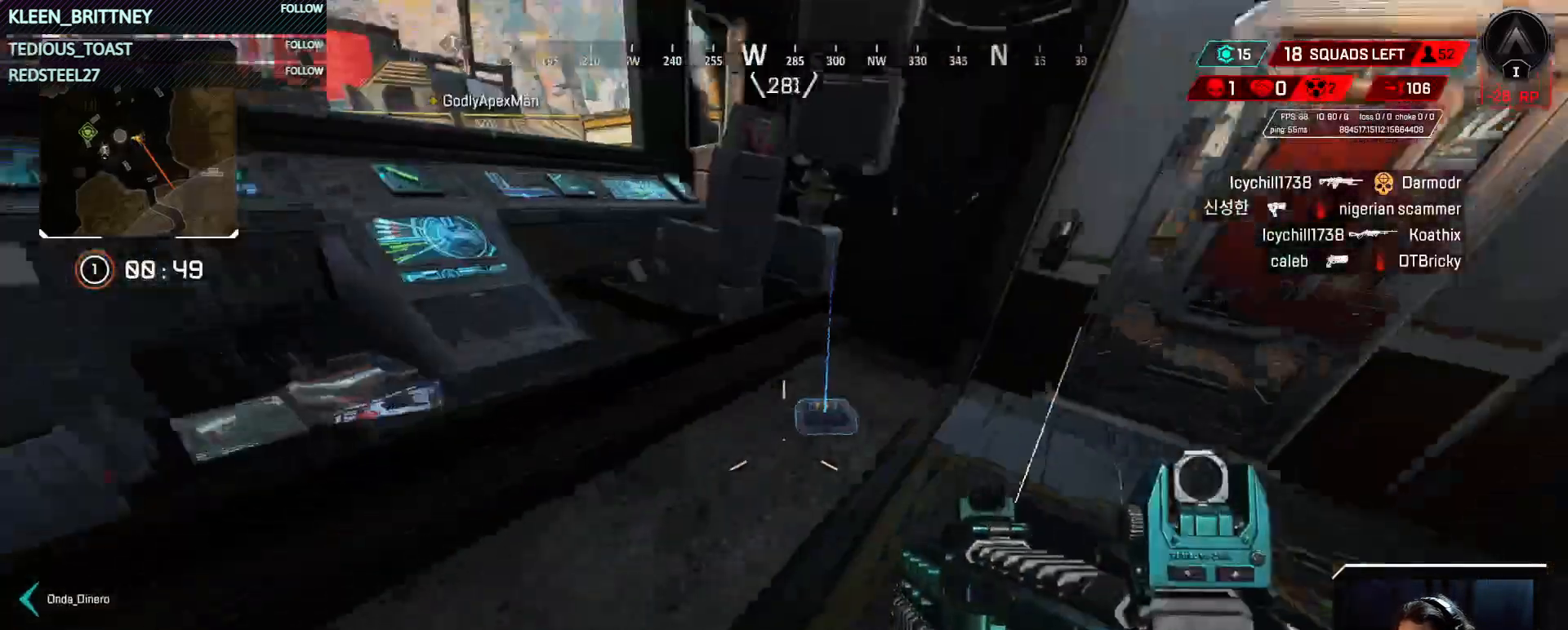
{"keys": ["w"], "mouse": [], "events": [[83, "e", "down"], [183, "e", "up"], [183, "w", "down"], [367, "w", "up"], [450, "w", "down"]]}
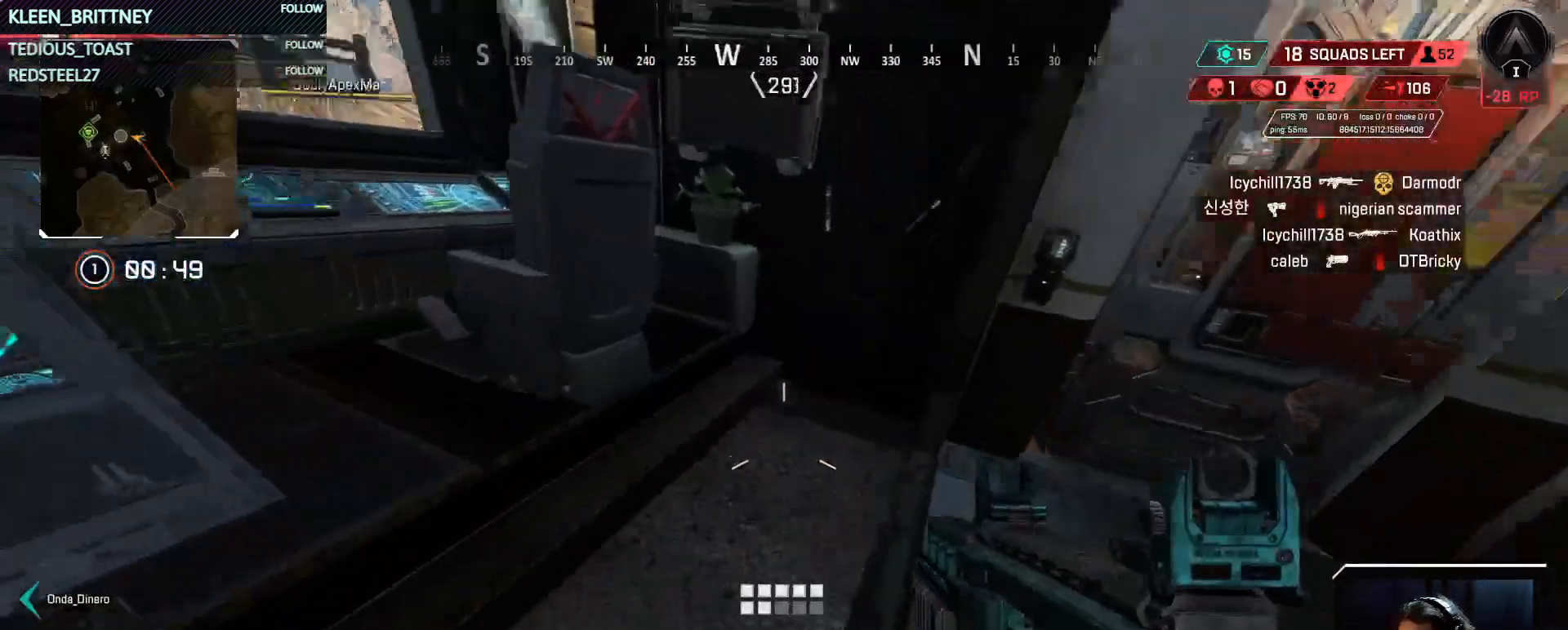
{"keys": ["w"], "mouse": [], "events": [[150, "w", "up"], [200, "shift", "down"], [200, "w", "down"], [383, "z", "down"], [433, "shift", "up"], [483, "z", "up"]]}
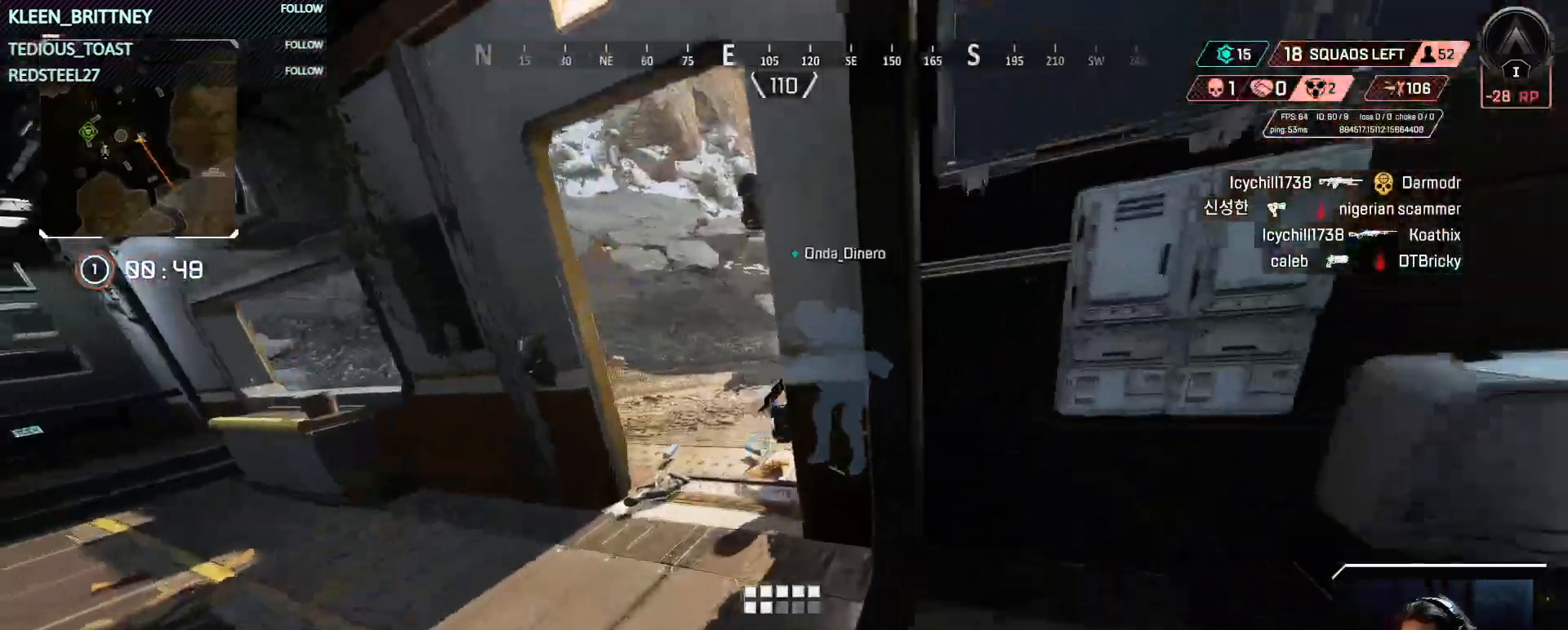
{"keys": ["t", "w"], "mouse": [], "events": [[167, "t", "down"]]}
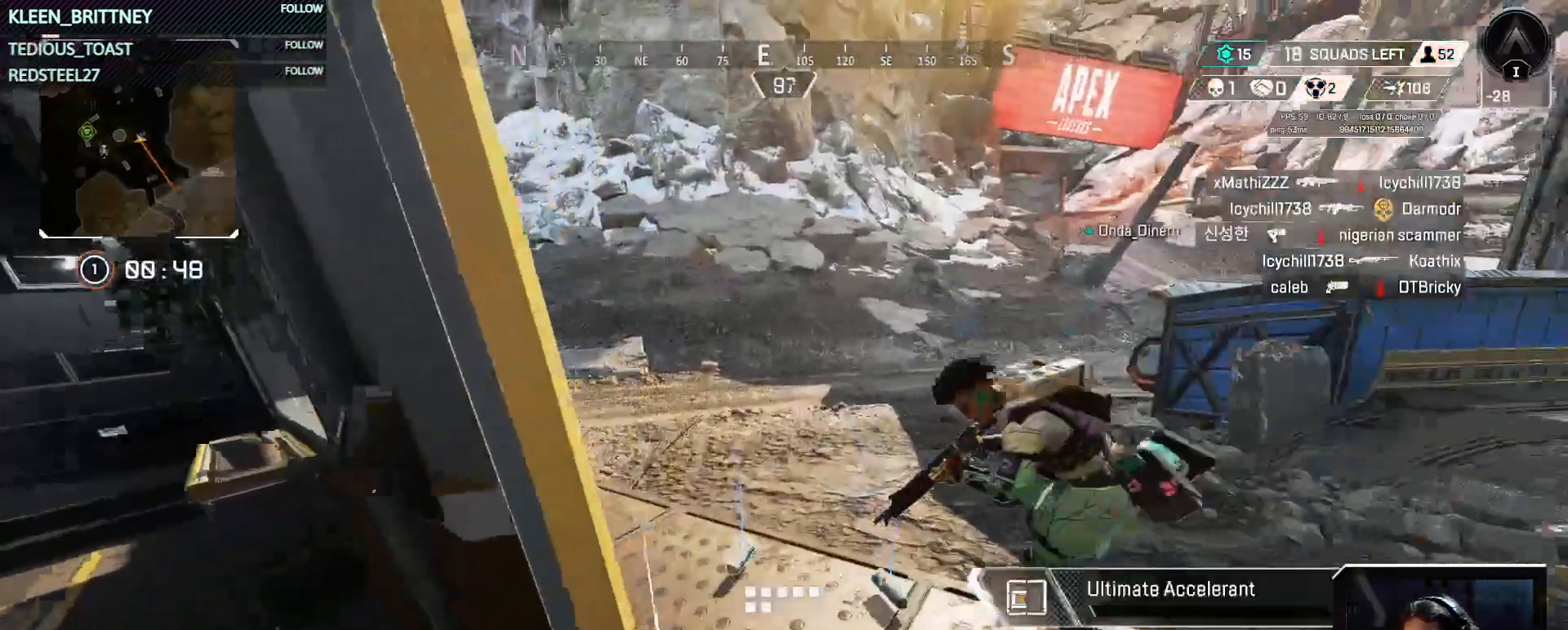
{"keys": ["t", "w"], "mouse": [], "events": [[83, "shift", "down"], [133, "shift", "up"]]}
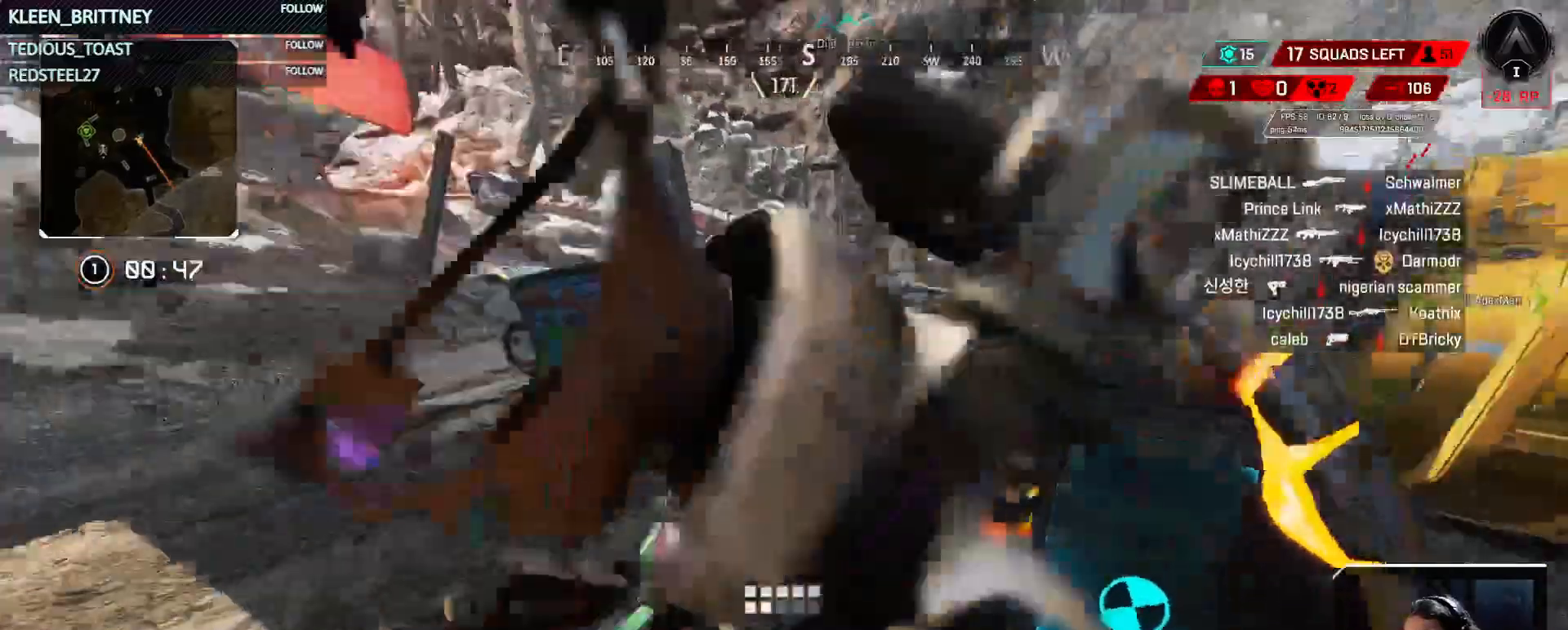
{"keys": ["t", "w"], "mouse": [], "events": [[250, "space", "down"], [383, "space", "up"]]}
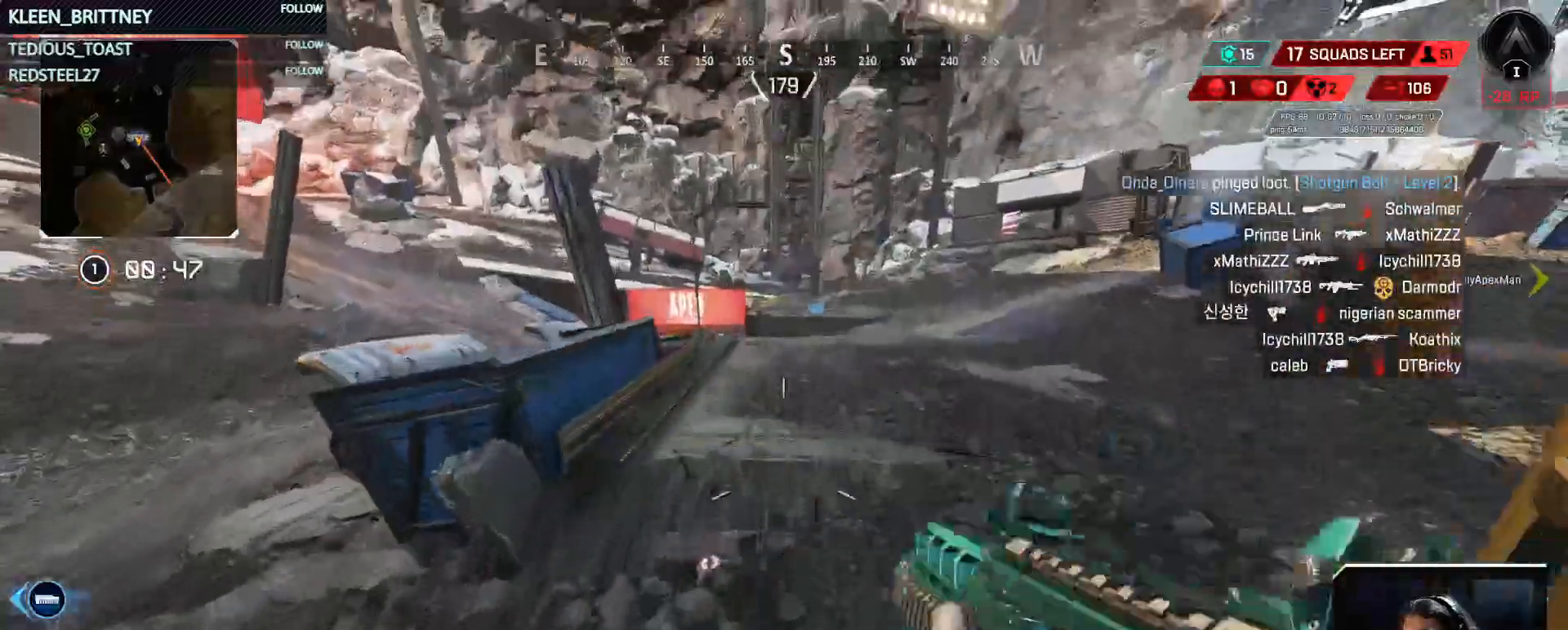
{"keys": ["t", "w", "z"], "mouse": [], "events": [[500, "z", "down"]]}
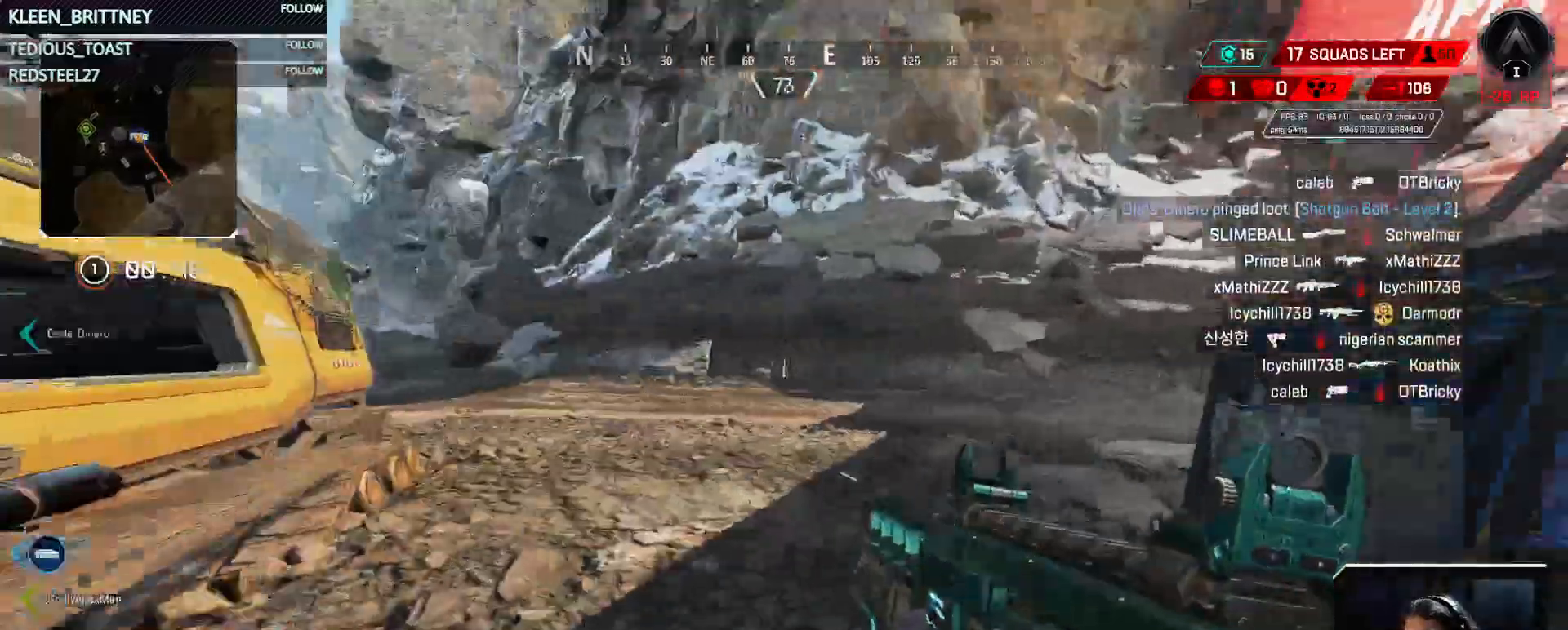
{"keys": ["t", "w"], "mouse": [], "events": [[83, "z", "up"]]}
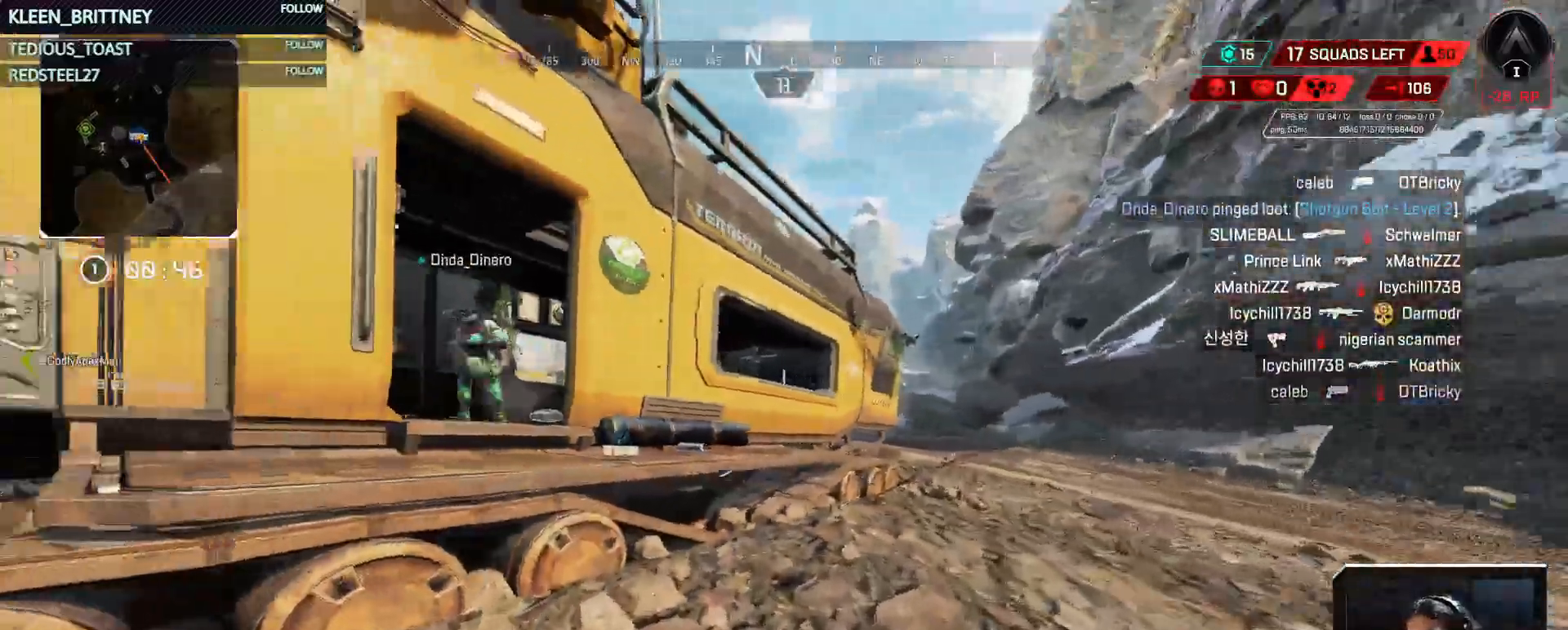
{"keys": ["t", "w"], "mouse": [], "events": []}
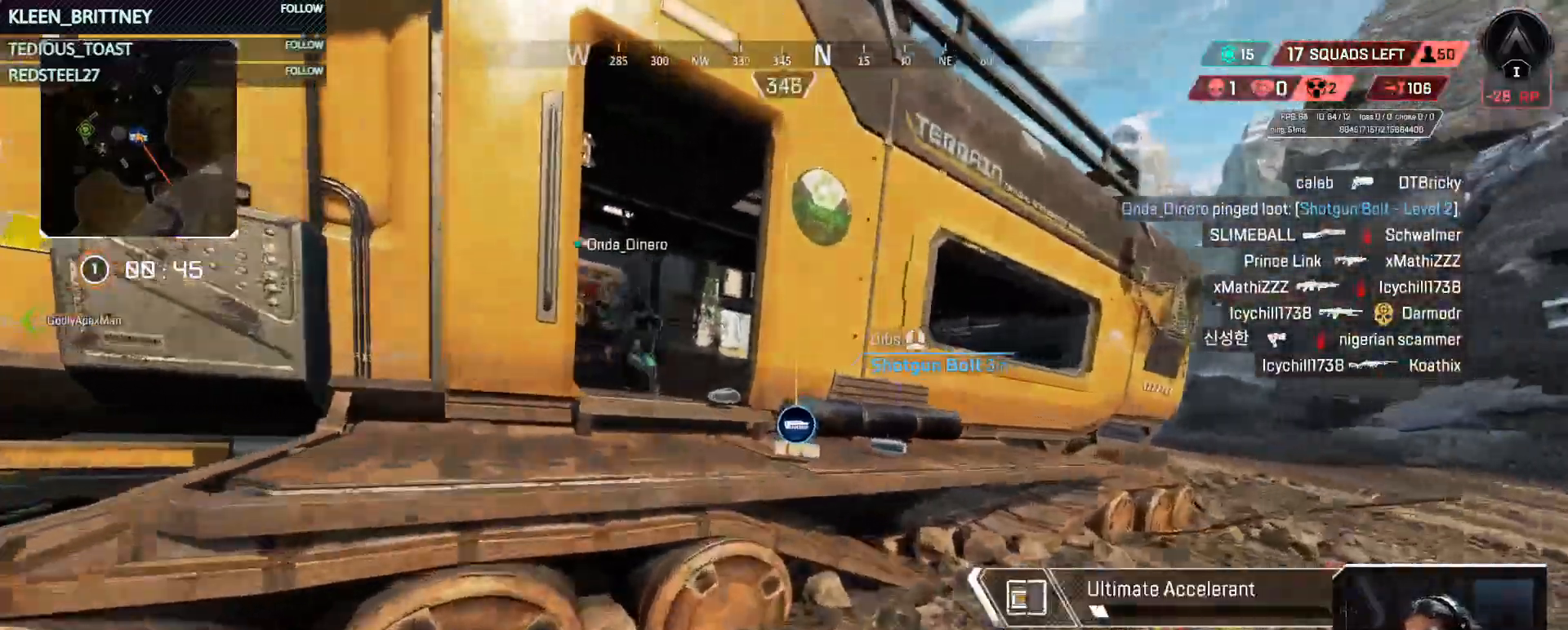
{"keys": ["w"], "mouse": [], "events": [[167, "t", "up"], [217, "a", "down"], [500, "a", "up"]]}
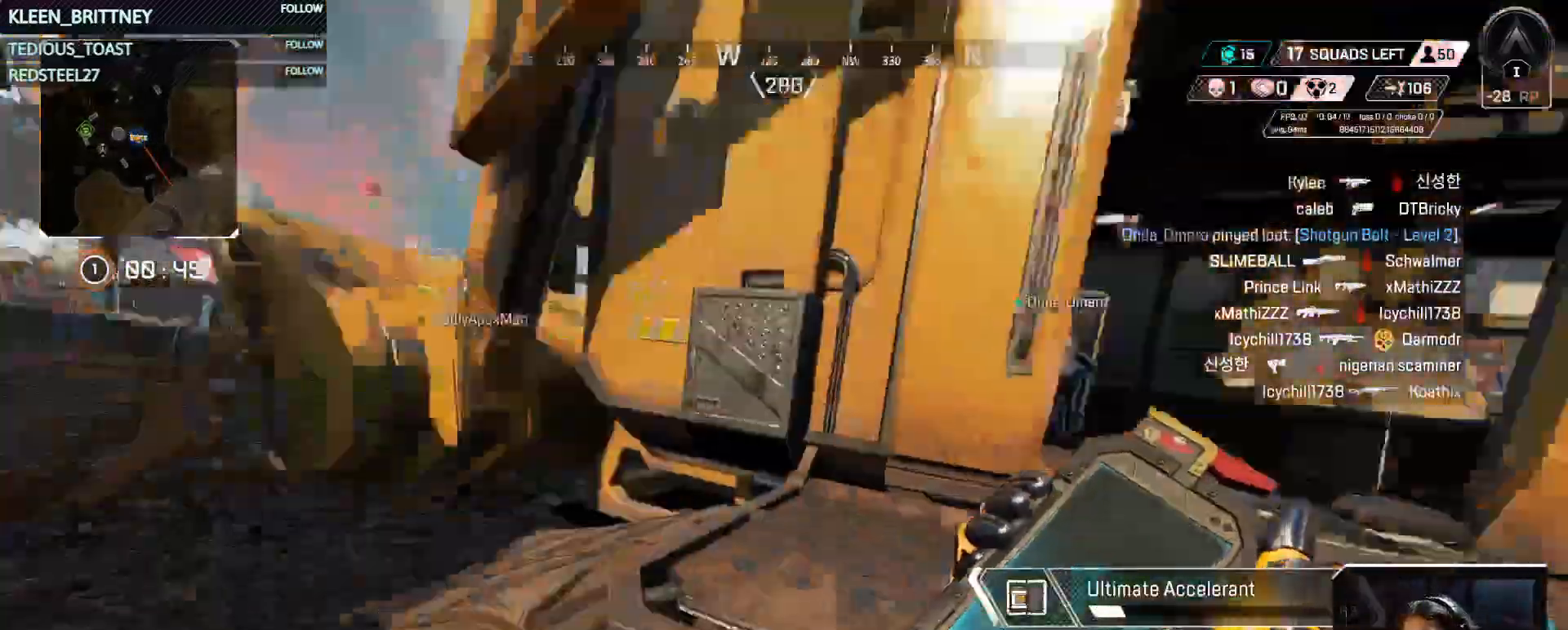
{"keys": ["w"], "mouse": [], "events": []}